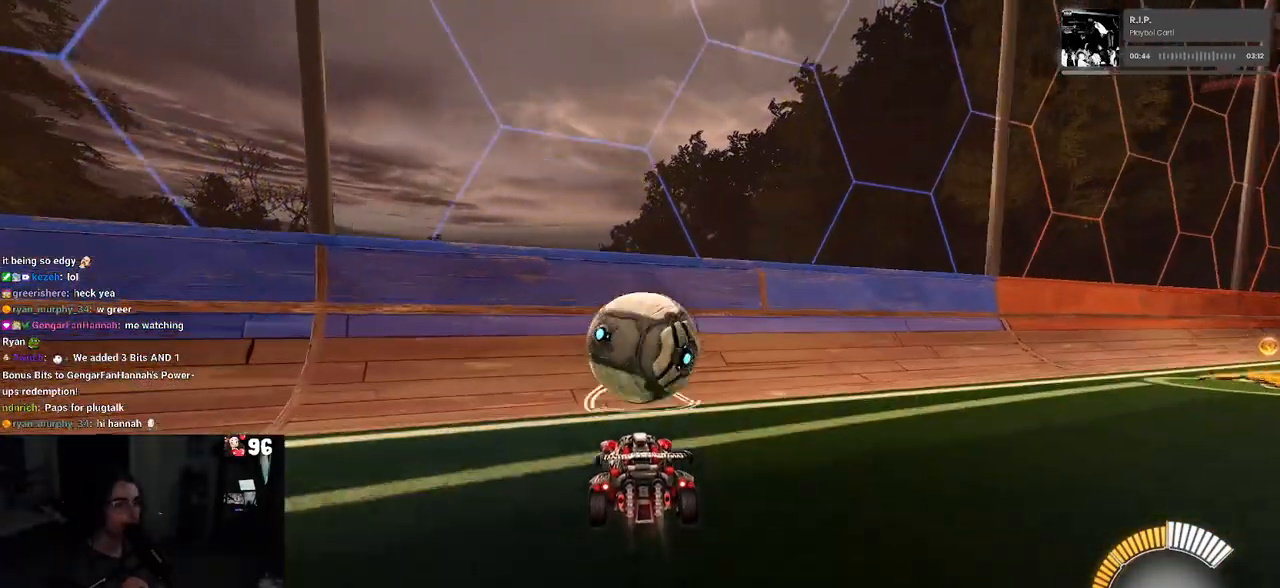
Gameplay with a controller (PlayStation layout); each line is a JSON object with the inputs held at the frame after it. "events" lists button and stick changes between this image and that frame as [ms after this image, input, new state], when the widget could be followed in between.
{"buttons": ["R2"], "left_stick": "center", "right_stick": "center", "events": [[367, "R1", "up"]]}
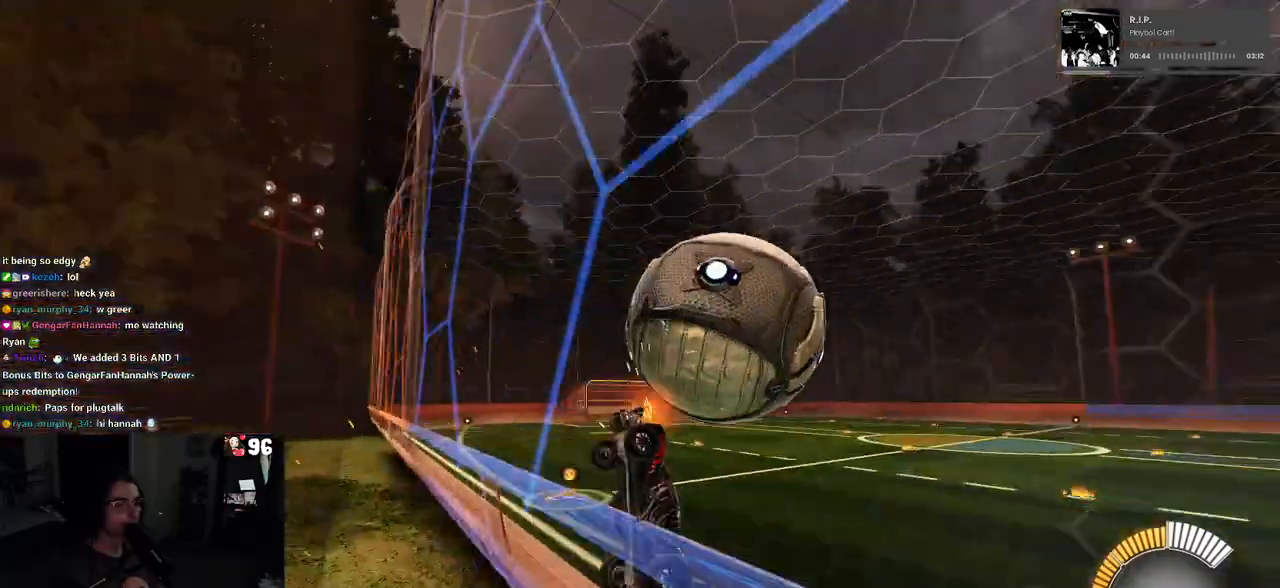
{"buttons": ["L1", "R2"], "left_stick": "center", "right_stick": "center", "events": [[50, "left_stick", "down-right"], [67, "CROSS", "down"], [67, "L1", "down"], [283, "CROSS", "up"], [467, "left_stick", "center"]]}
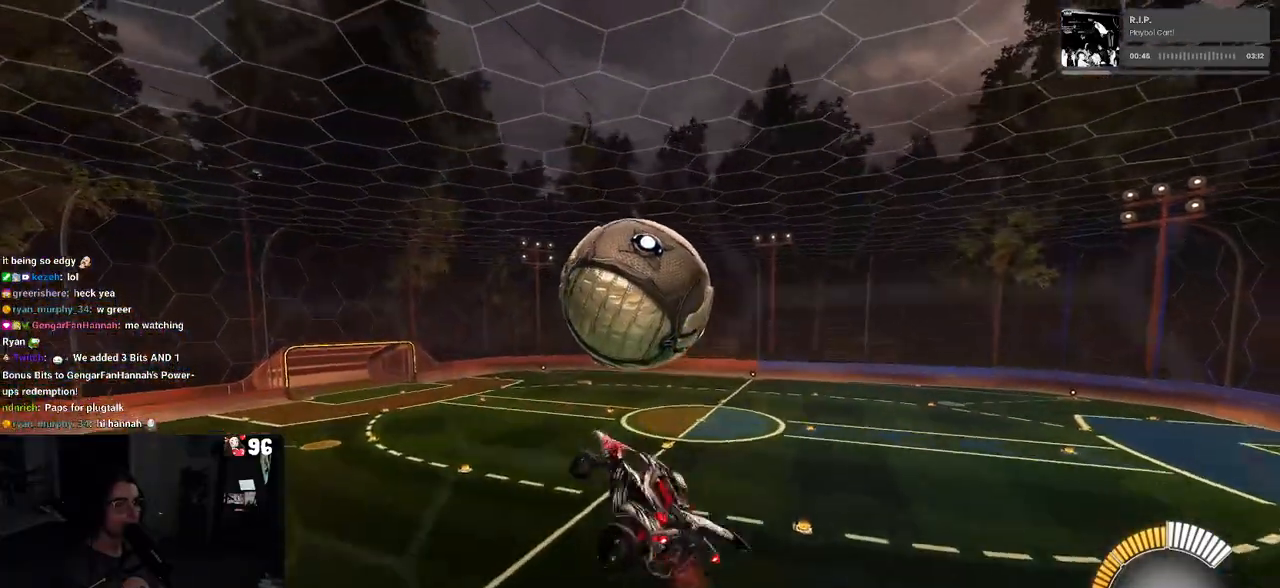
{"buttons": ["L1", "R1", "R2"], "left_stick": "down-left", "right_stick": "center", "events": [[100, "left_stick", "down-right"], [183, "R1", "down"], [267, "left_stick", "center"], [317, "left_stick", "left"], [350, "R1", "up"], [433, "left_stick", "down-left"], [467, "R1", "down"]]}
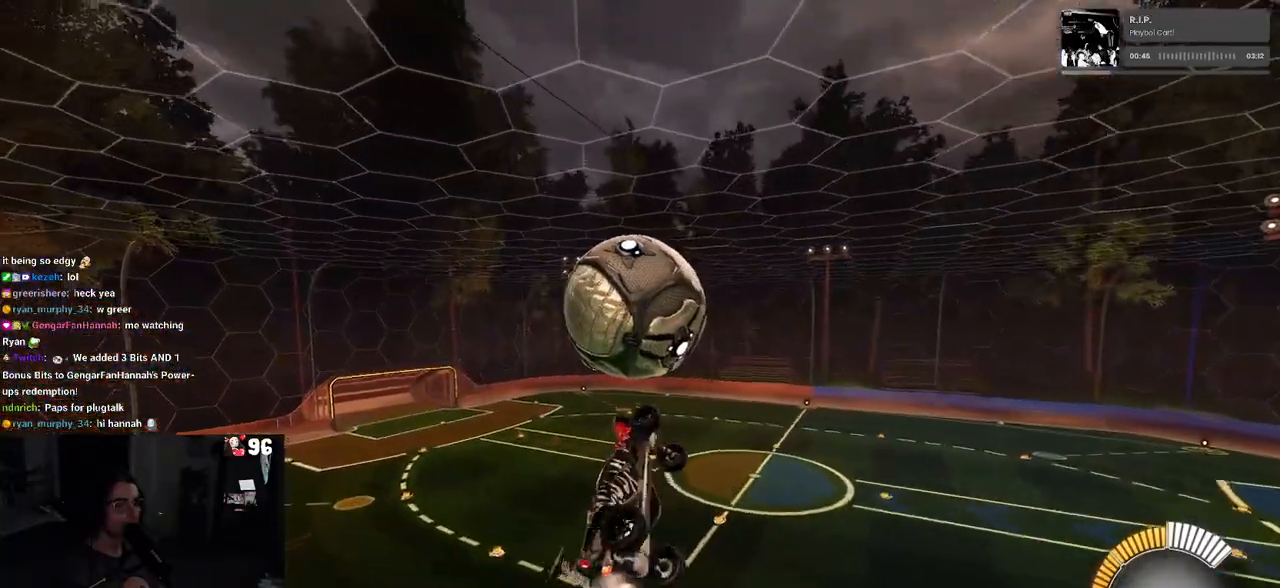
{"buttons": ["R1", "R2"], "left_stick": "center", "right_stick": "center", "events": [[33, "left_stick", "down"], [83, "L1", "up"], [467, "left_stick", "center"]]}
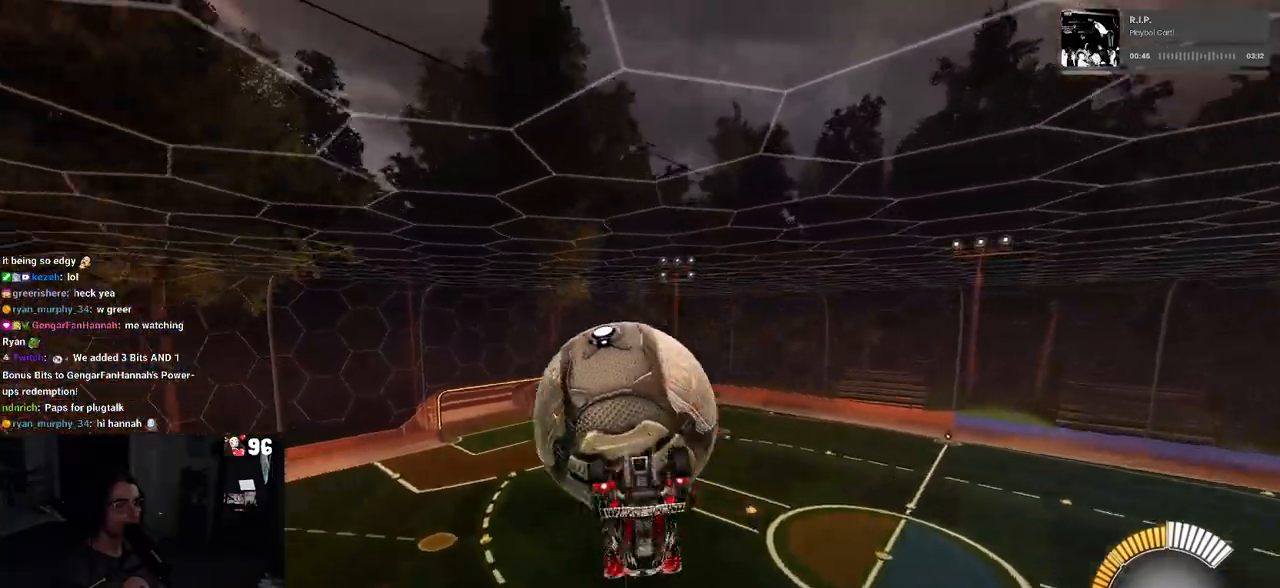
{"buttons": ["L1", "R2"], "left_stick": "down-left", "right_stick": "center", "events": [[17, "left_stick", "up-left"], [33, "L1", "down"], [100, "R1", "up"], [233, "left_stick", "left"], [433, "left_stick", "down-left"]]}
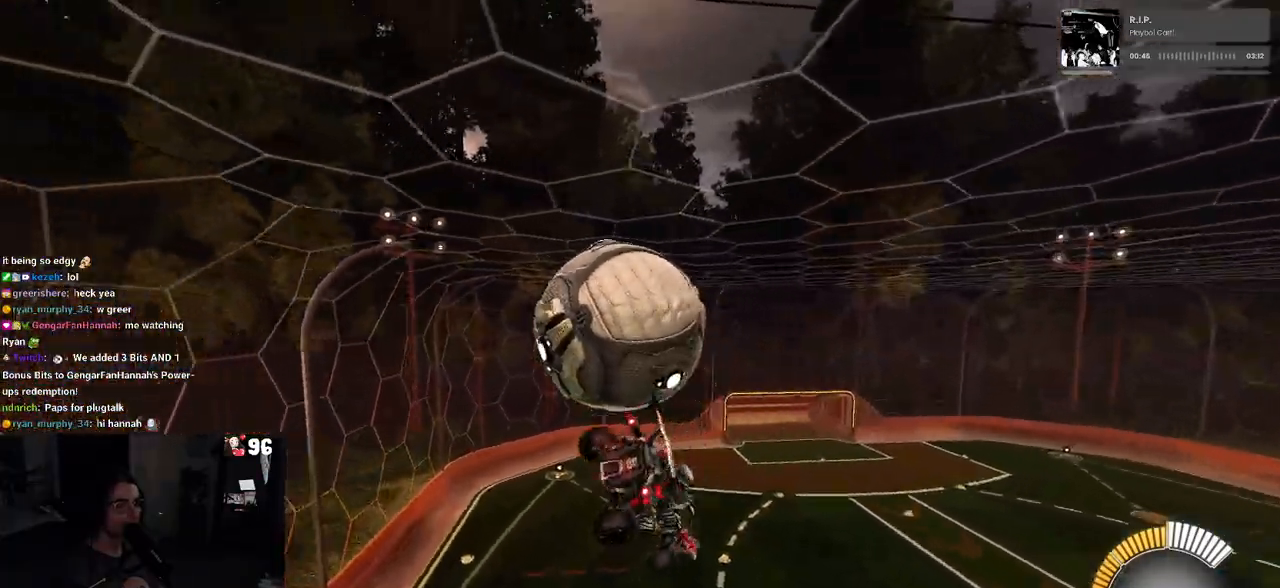
{"buttons": ["R2"], "left_stick": "down", "right_stick": "center", "events": [[100, "R1", "down"], [133, "left_stick", "down-right"], [183, "left_stick", "center"], [233, "R1", "up"], [250, "L1", "up"], [283, "left_stick", "up-left"], [350, "CROSS", "down"], [417, "left_stick", "down"], [450, "CROSS", "up"]]}
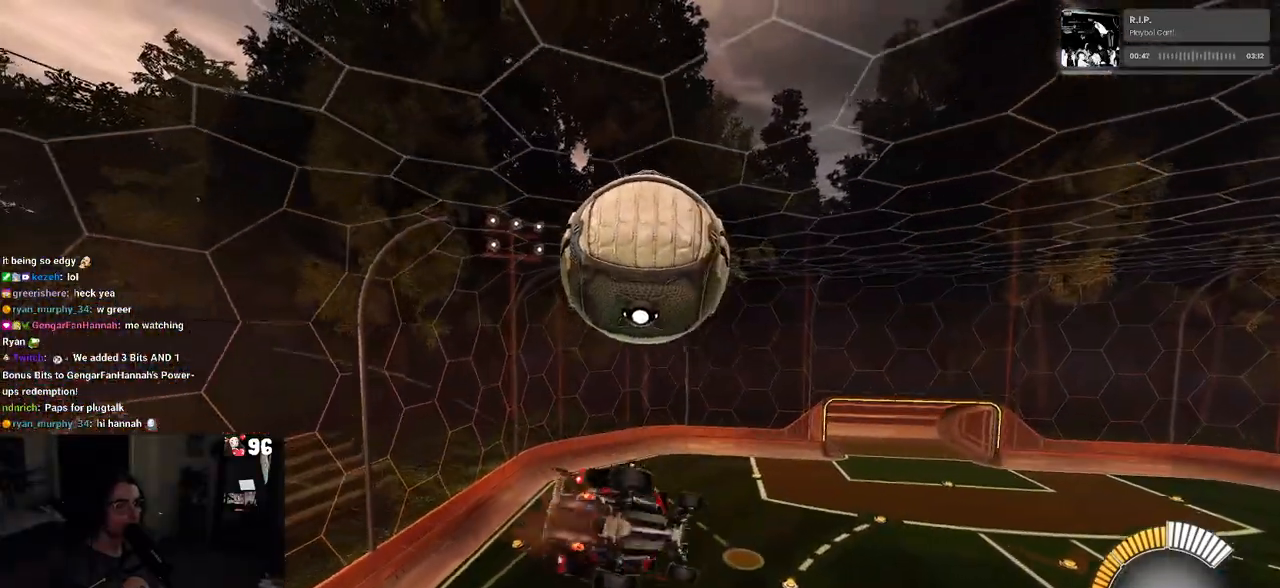
{"buttons": ["L1", "R2"], "left_stick": "left", "right_stick": "center", "events": [[17, "R1", "down"], [50, "left_stick", "down-right"], [350, "L1", "down"], [367, "R1", "up"], [417, "left_stick", "up-left"], [483, "left_stick", "left"]]}
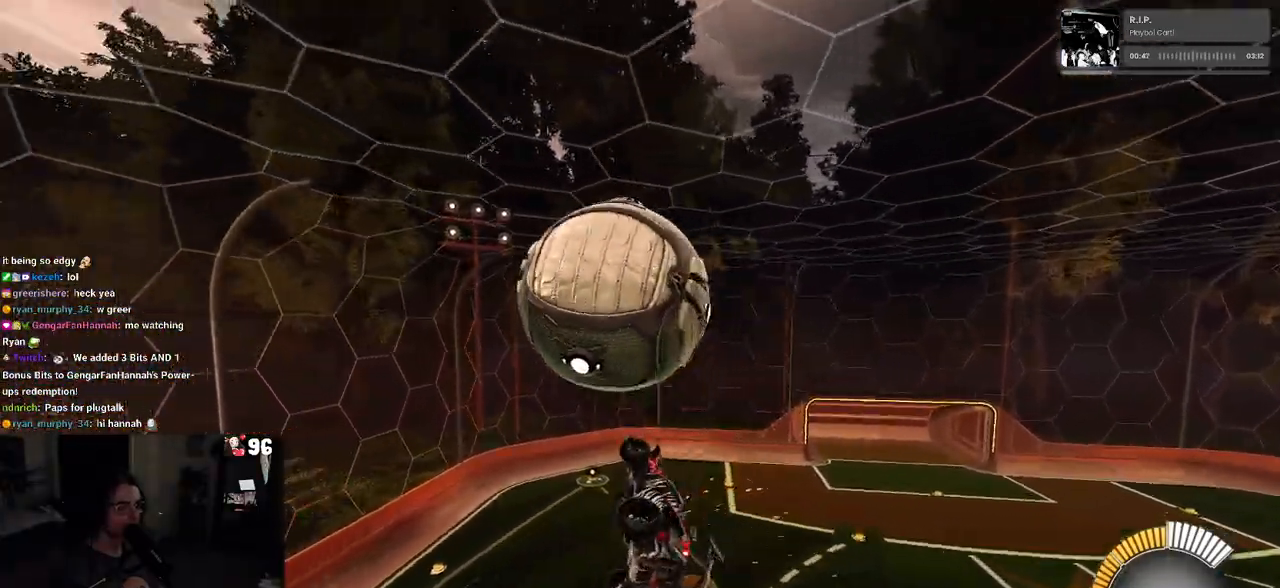
{"buttons": ["L1", "R1", "R2"], "left_stick": "up-right", "right_stick": "center", "events": [[133, "R2", "up"], [217, "left_stick", "down"], [233, "R1", "down"], [300, "left_stick", "down-right"], [433, "R2", "down"], [450, "left_stick", "up-right"]]}
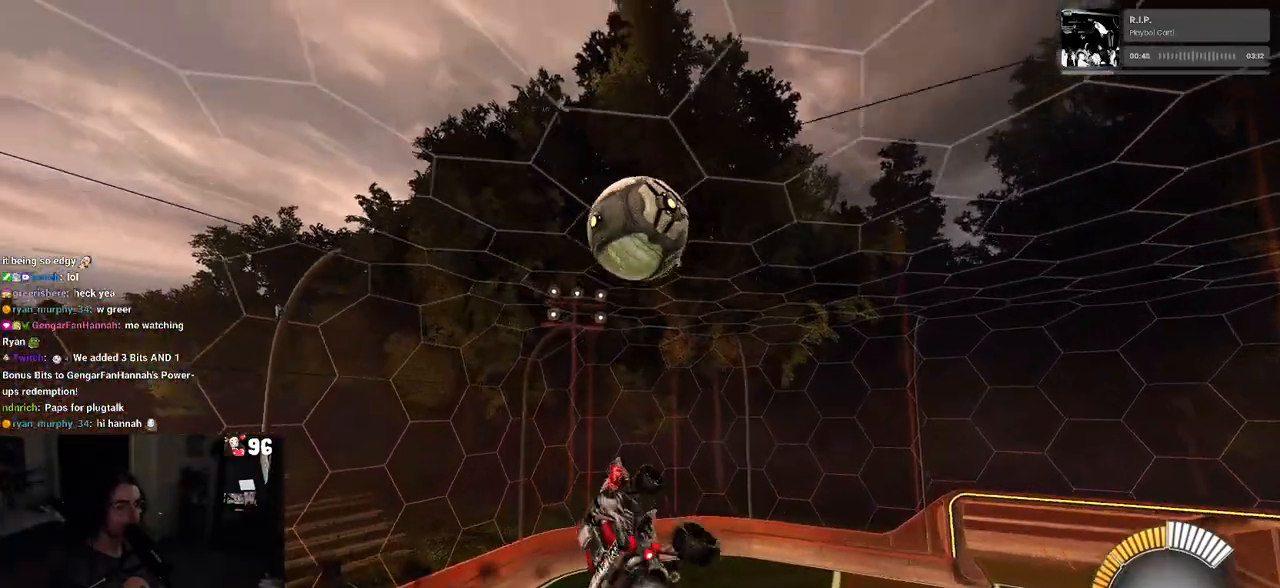
{"buttons": ["L1", "R1"], "left_stick": "left", "right_stick": "center", "events": [[267, "left_stick", "left"], [317, "R2", "up"]]}
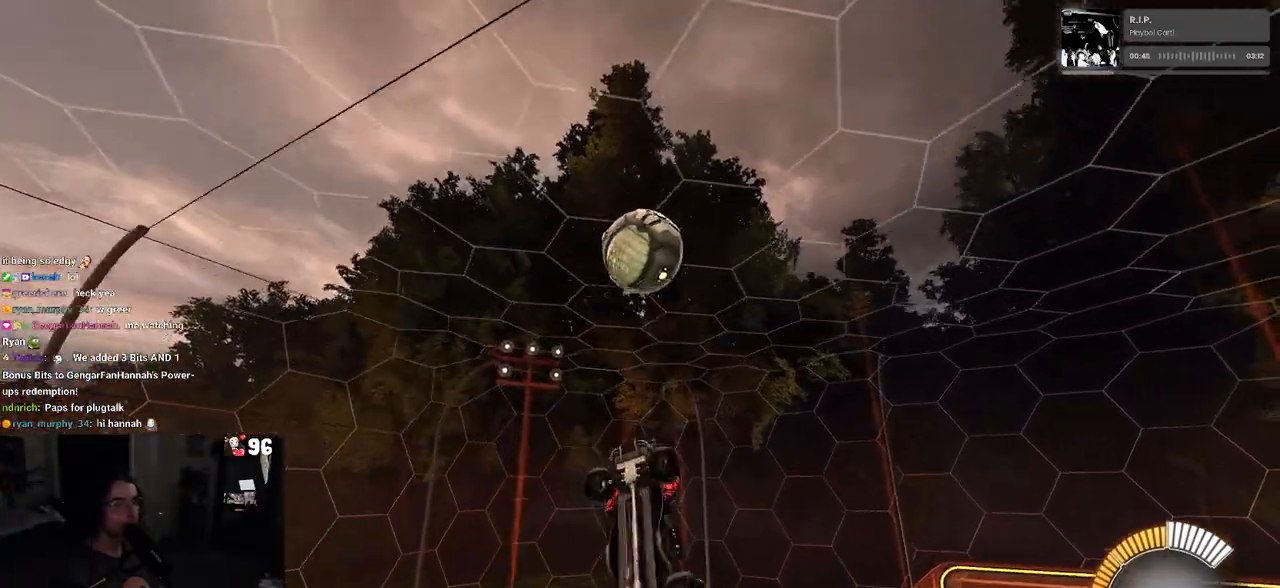
{"buttons": ["L1", "R1"], "left_stick": "left", "right_stick": "center", "events": [[117, "R2", "down"], [117, "left_stick", "up-right"], [167, "left_stick", "right"], [183, "R2", "up"], [250, "R2", "down"], [350, "left_stick", "up"], [467, "left_stick", "left"], [483, "R2", "up"]]}
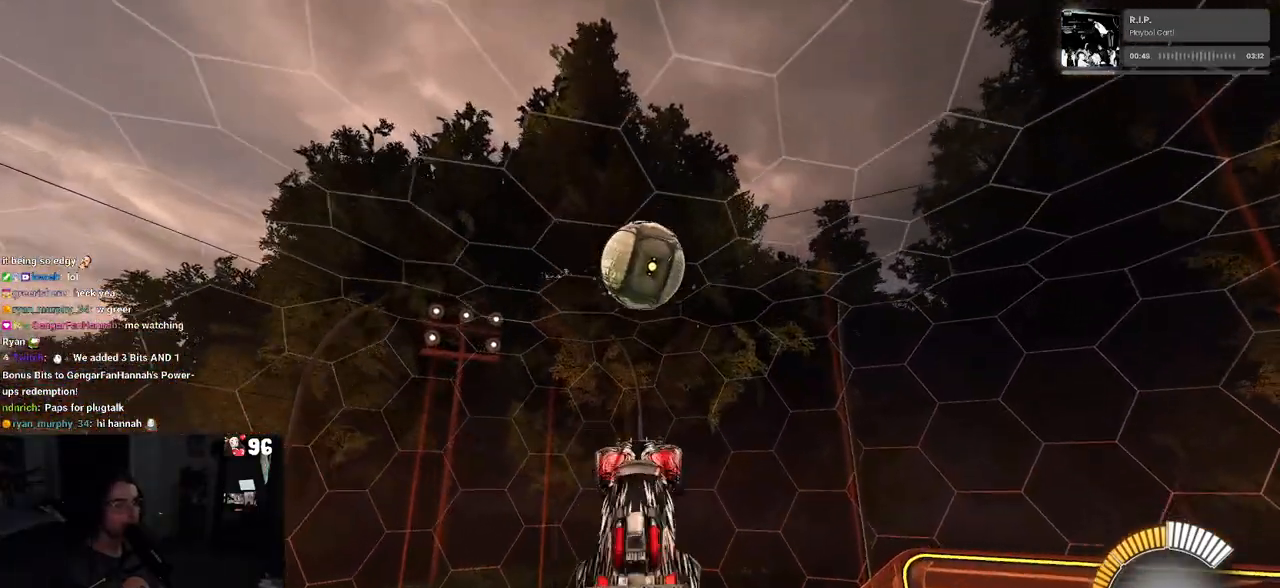
{"buttons": ["R1", "R2"], "left_stick": "left", "right_stick": "center", "events": [[83, "R1", "up"], [83, "R2", "down"], [317, "L1", "up"], [350, "R1", "down"]]}
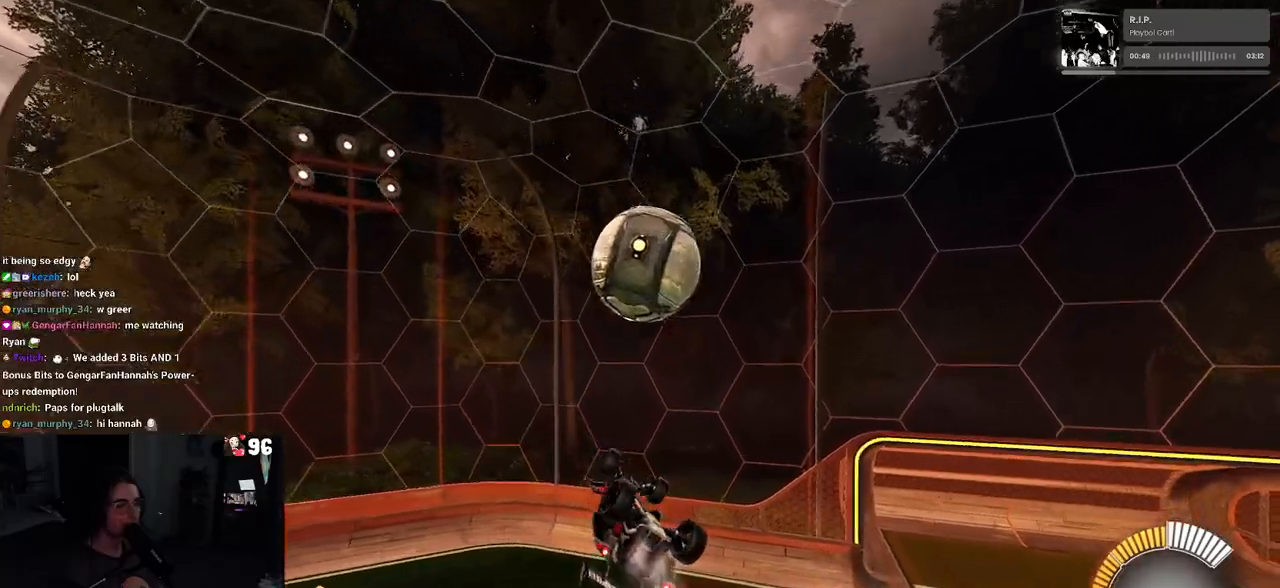
{"buttons": ["R2"], "left_stick": "up-right", "right_stick": "center", "events": [[17, "left_stick", "center"], [133, "left_stick", "down"], [200, "left_stick", "down-right"], [317, "left_stick", "center"], [433, "R1", "up"], [483, "left_stick", "up-right"]]}
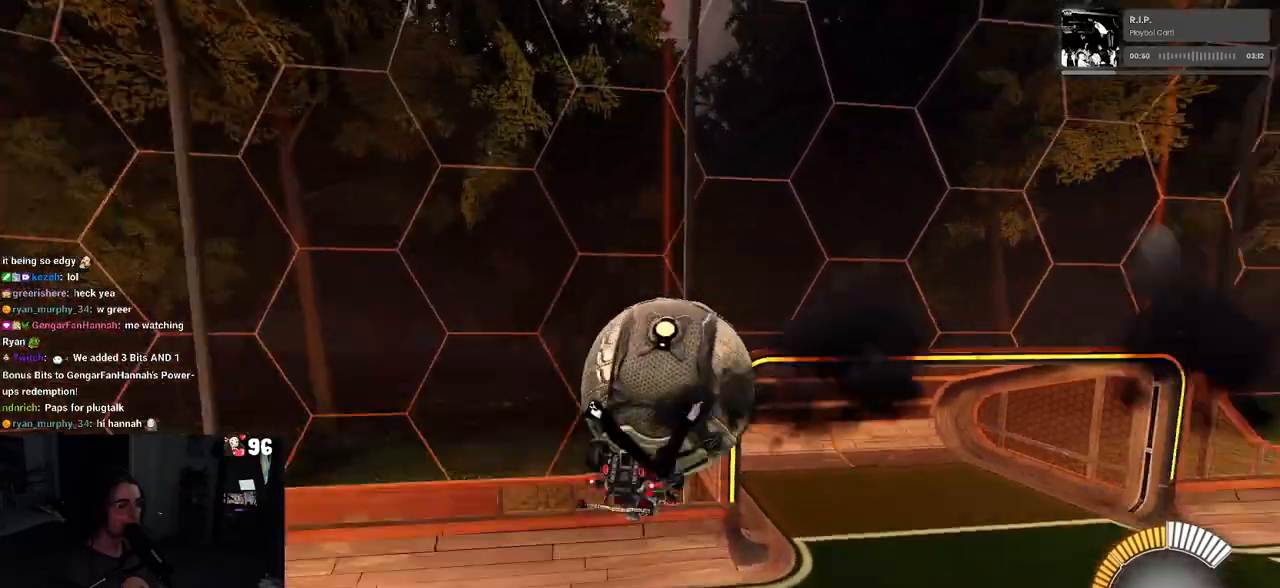
{"buttons": ["R1", "R2"], "left_stick": "down", "right_stick": "center", "events": [[117, "CROSS", "down"], [167, "CROSS", "up"], [317, "R1", "down"], [383, "left_stick", "center"], [483, "left_stick", "down"]]}
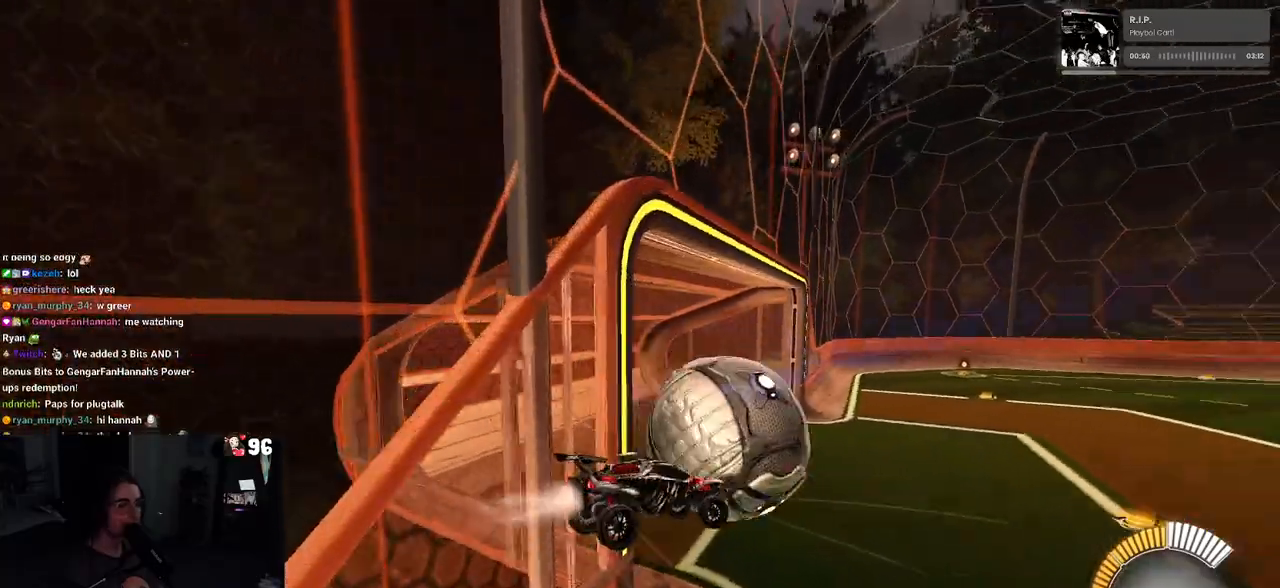
{"buttons": ["R1", "R2", "R3"], "left_stick": "left", "right_stick": "center", "events": [[283, "R2", "up"], [400, "R2", "down"], [400, "left_stick", "down-left"], [417, "R3", "down"], [500, "left_stick", "left"]]}
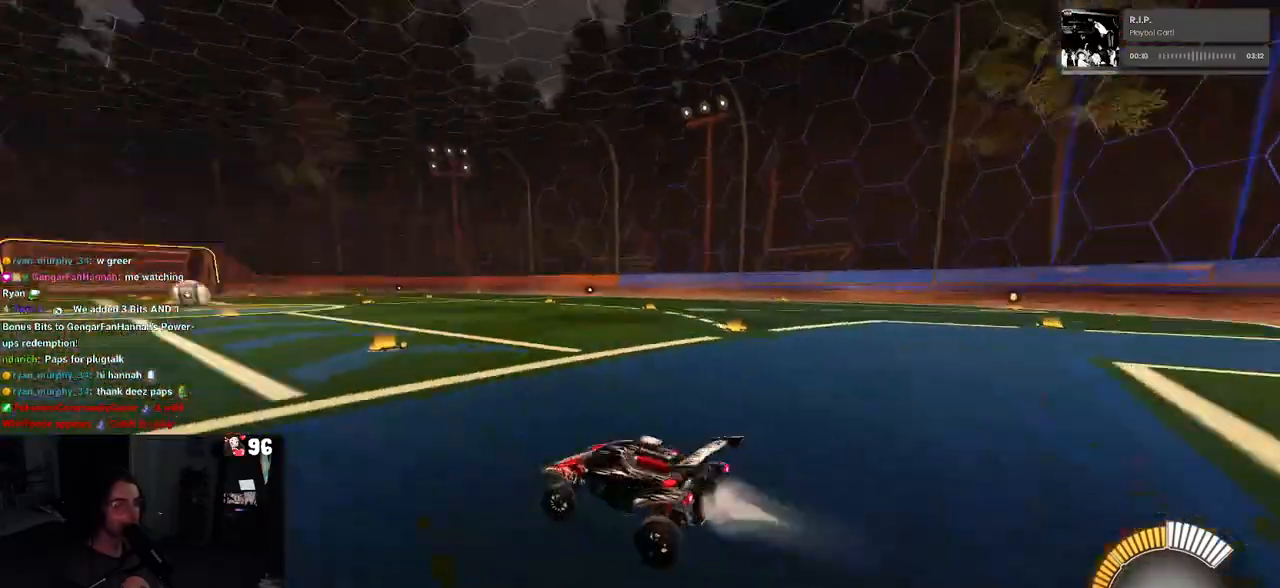
{"buttons": ["R1", "R2"], "left_stick": "center", "right_stick": "center", "events": [[50, "R3", "up"], [250, "left_stick", "center"], [283, "TRIANGLE", "down"], [433, "TRIANGLE", "up"]]}
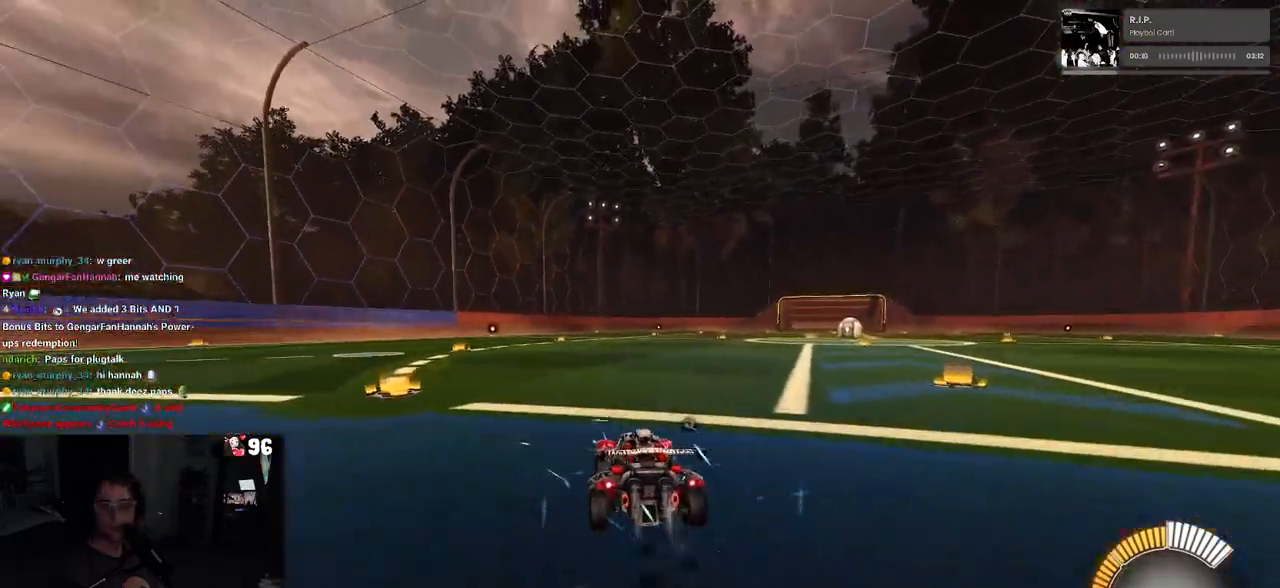
{"buttons": ["R2"], "left_stick": "center", "right_stick": "center", "events": [[117, "DPAD_UP", "down"], [183, "DPAD_UP", "up"], [233, "R1", "up"], [400, "left_stick", "right"], [500, "left_stick", "center"]]}
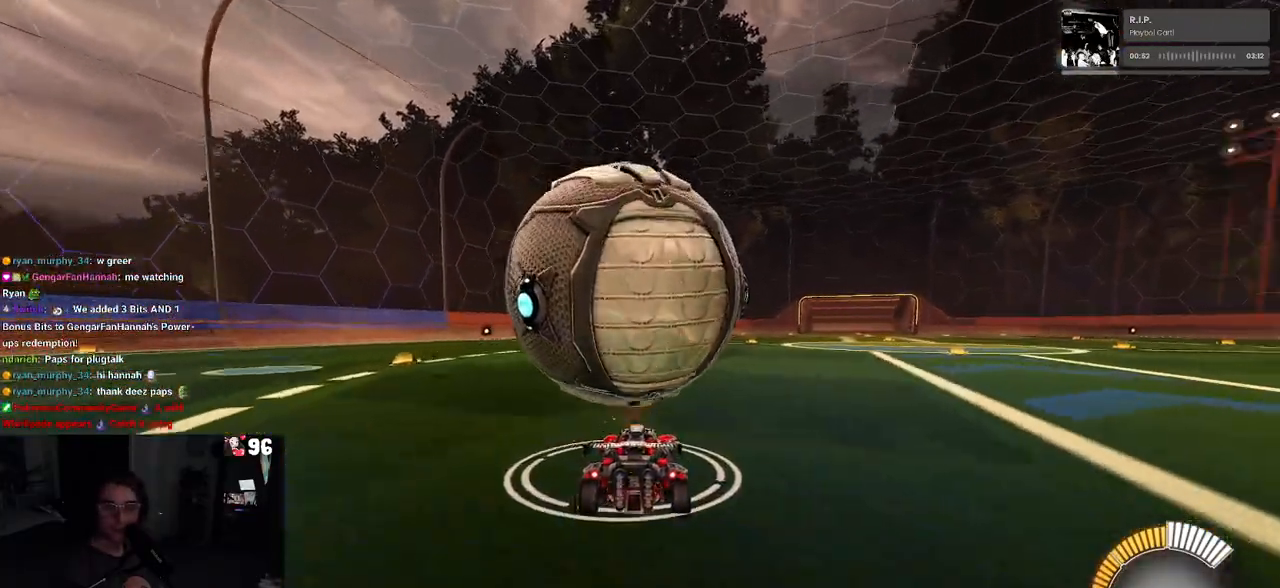
{"buttons": [], "left_stick": "left", "right_stick": "center", "events": [[317, "left_stick", "left"], [500, "R2", "up"]]}
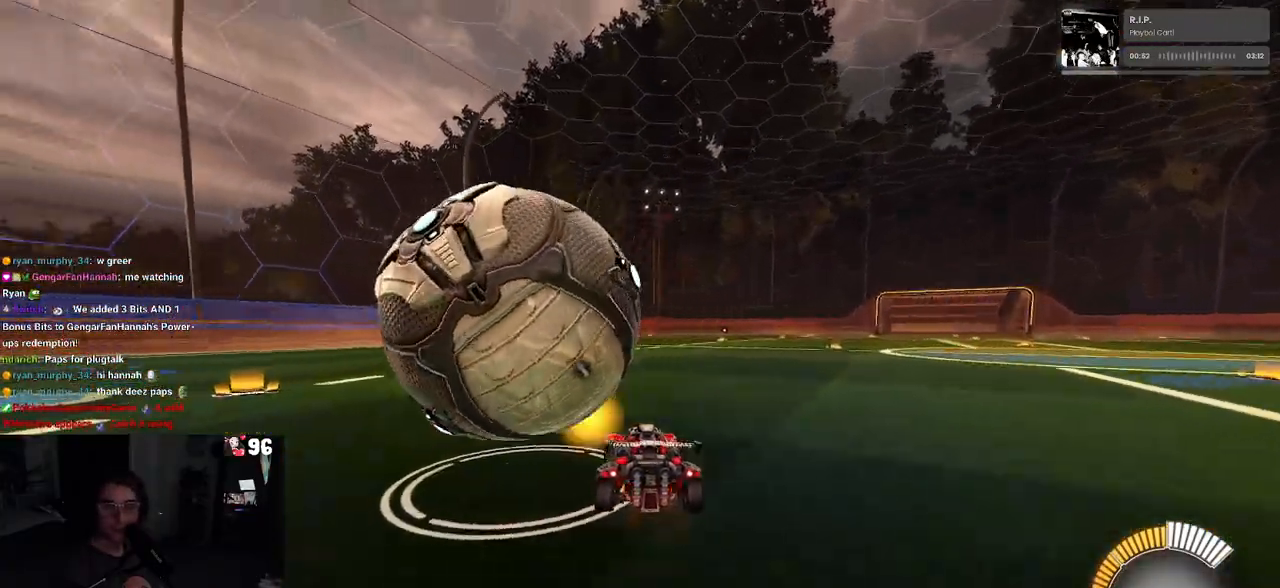
{"buttons": ["R2"], "left_stick": "center", "right_stick": "center", "events": [[133, "left_stick", "center"], [333, "R2", "down"]]}
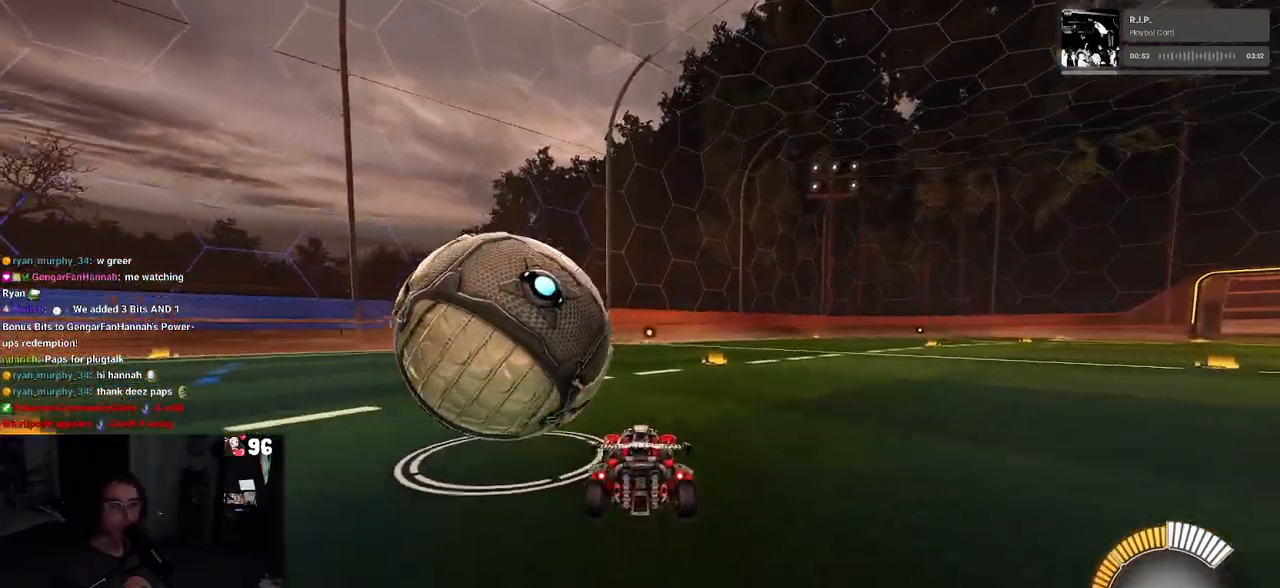
{"buttons": ["R1", "R2"], "left_stick": "center", "right_stick": "center", "events": [[50, "left_stick", "left"], [83, "R1", "down"], [233, "left_stick", "center"], [383, "left_stick", "left"], [500, "left_stick", "center"]]}
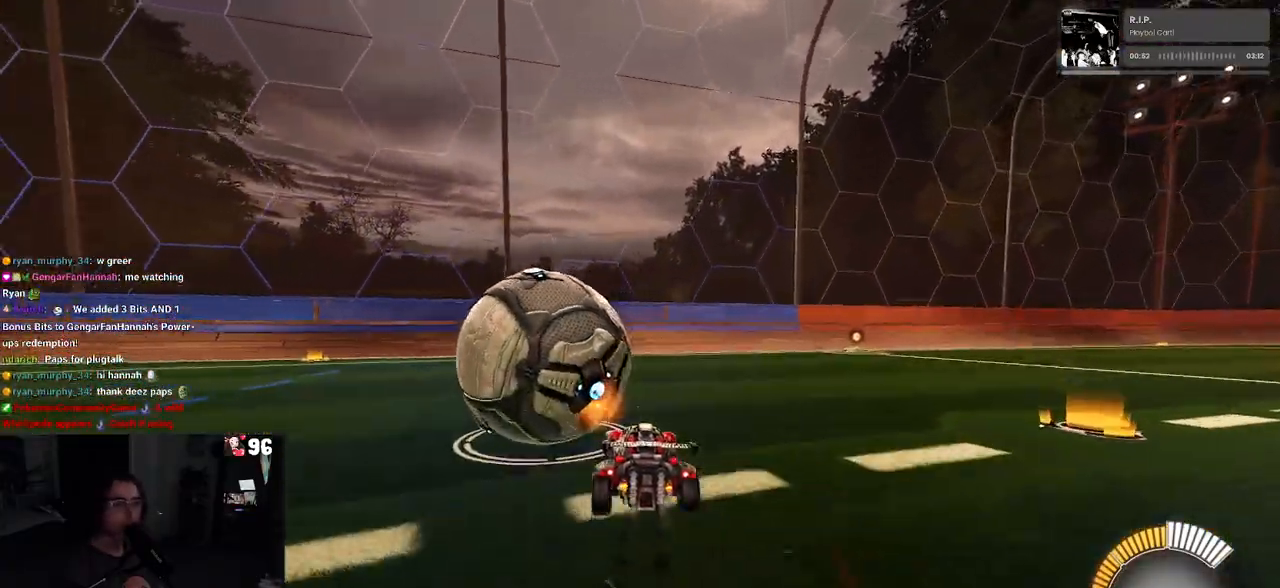
{"buttons": ["R2"], "left_stick": "center", "right_stick": "center", "events": [[17, "TRIANGLE", "down"], [50, "R1", "up"], [100, "TRIANGLE", "up"], [117, "L2", "down"], [250, "left_stick", "left"], [267, "L2", "up"], [417, "left_stick", "center"]]}
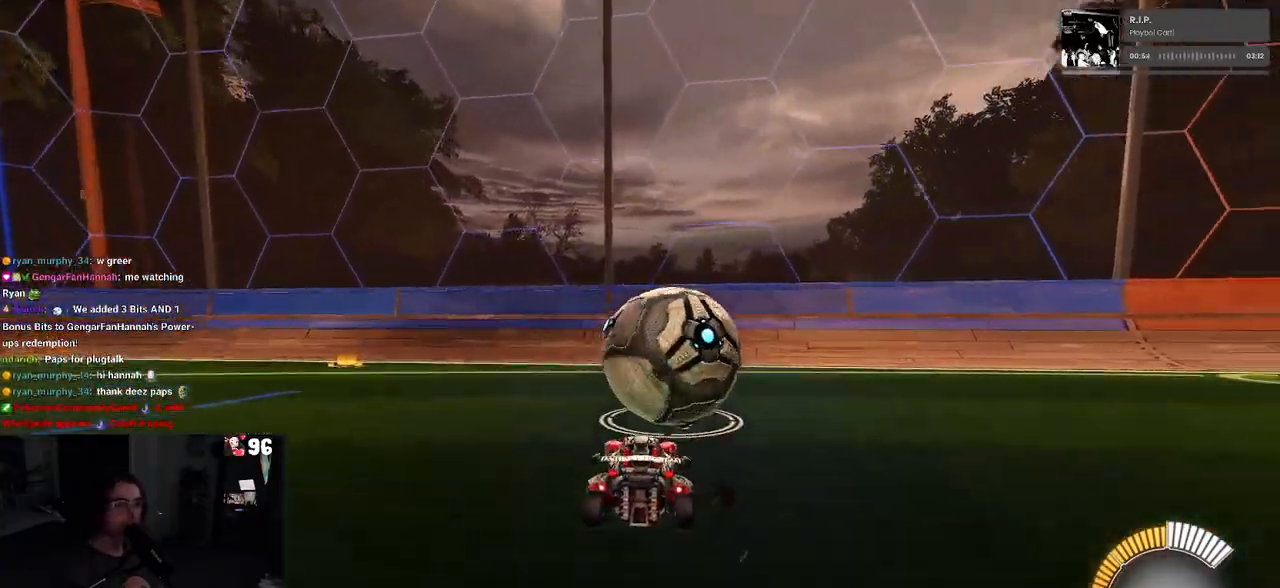
{"buttons": ["R2"], "left_stick": "center", "right_stick": "center", "events": [[200, "left_stick", "right"], [400, "left_stick", "center"]]}
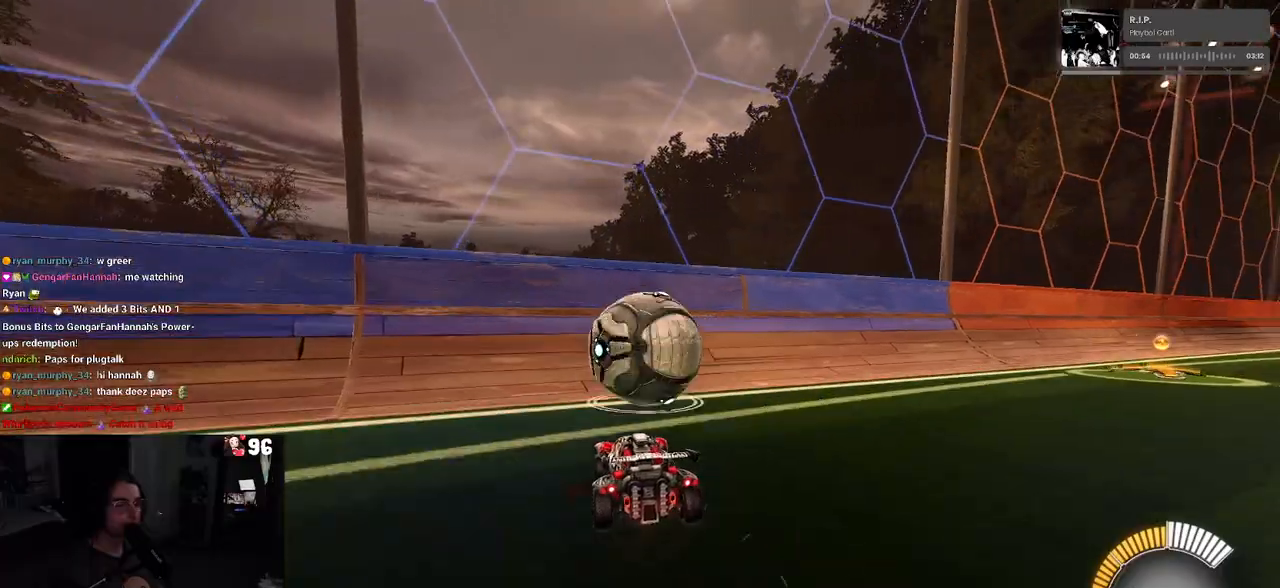
{"buttons": ["R2"], "left_stick": "center", "right_stick": "center", "events": [[83, "R1", "down"], [383, "left_stick", "left"], [467, "R1", "up"], [500, "left_stick", "center"]]}
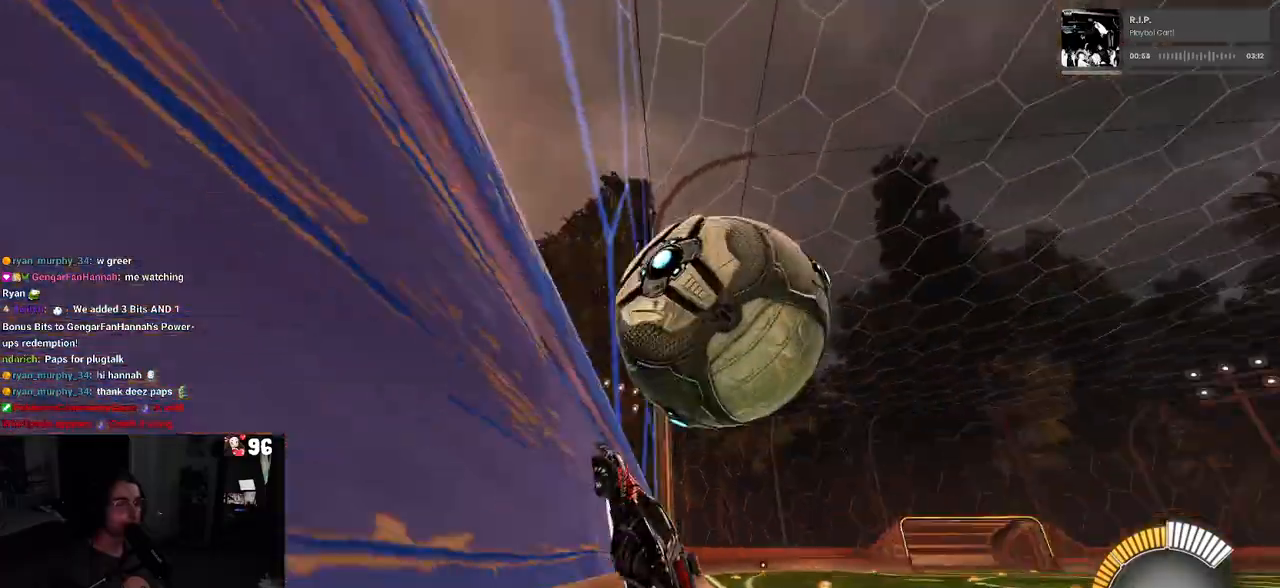
{"buttons": ["L1", "R2"], "left_stick": "down-right", "right_stick": "center", "events": [[67, "left_stick", "right"], [133, "CROSS", "down"], [133, "L1", "down"], [350, "left_stick", "center"], [383, "CROSS", "up"], [417, "left_stick", "down-right"]]}
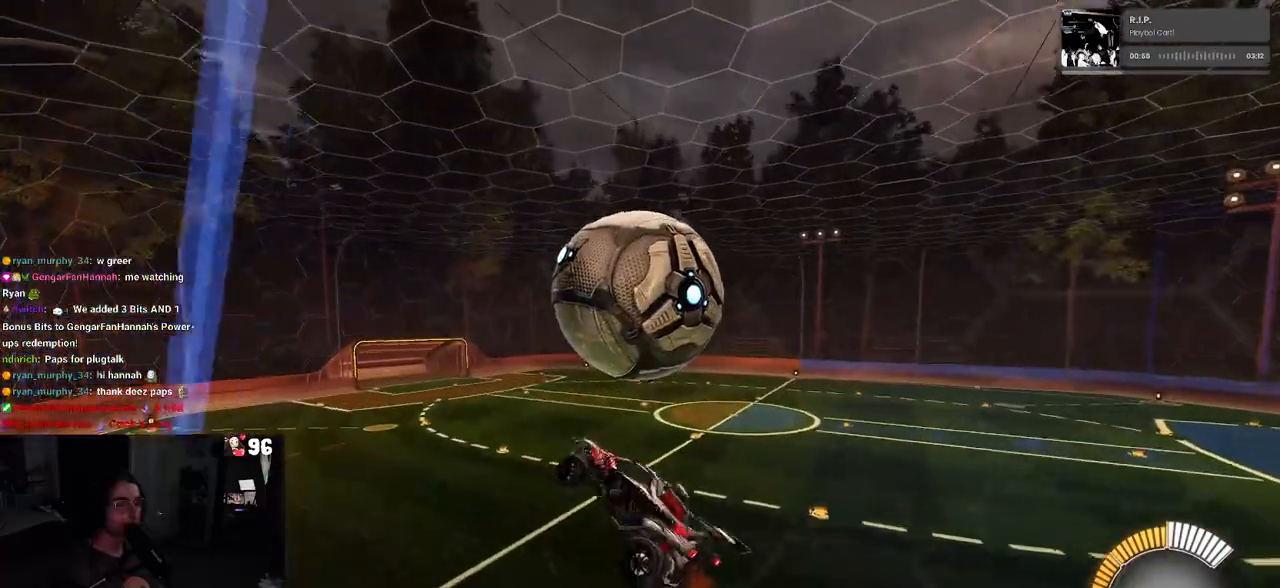
{"buttons": ["L1", "R1", "R2"], "left_stick": "down-left", "right_stick": "center", "events": [[133, "left_stick", "right"], [233, "left_stick", "center"], [317, "left_stick", "left"], [367, "left_stick", "down-left"], [400, "R1", "down"]]}
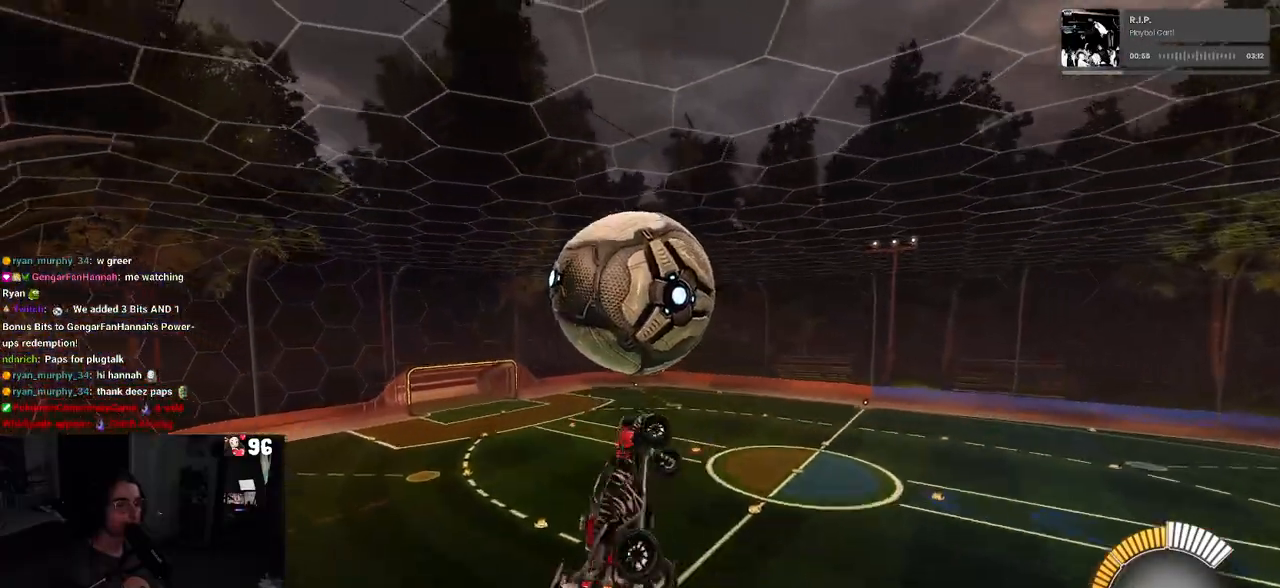
{"buttons": [], "left_stick": "left", "right_stick": "center", "events": [[117, "left_stick", "down"], [133, "L1", "up"], [450, "R1", "up"], [467, "R2", "up"], [500, "left_stick", "left"]]}
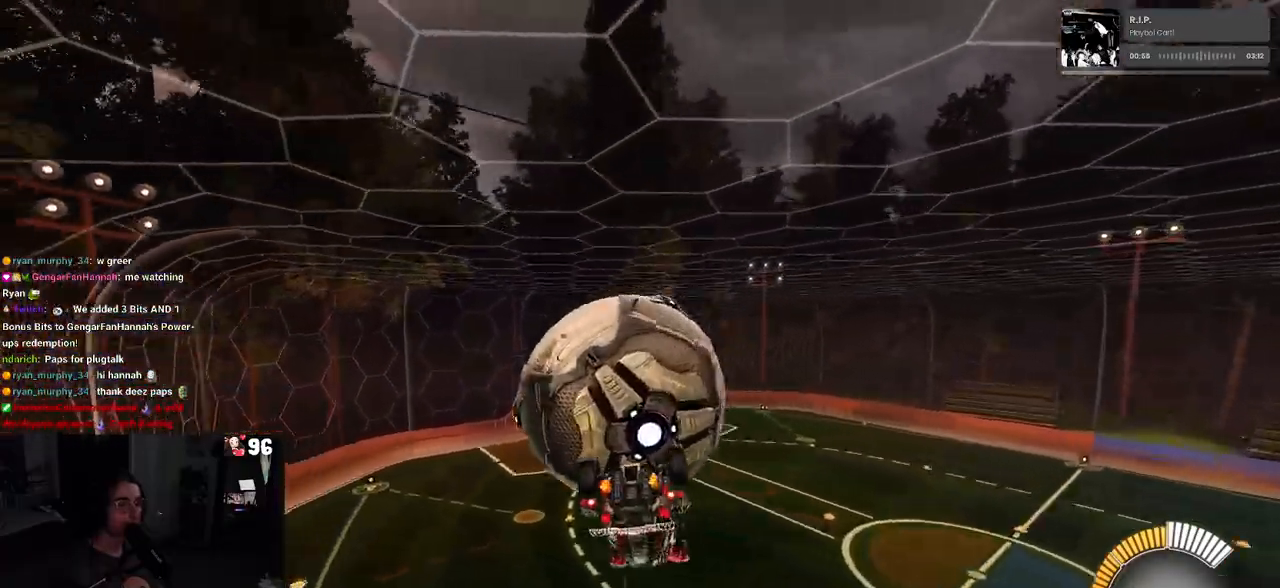
{"buttons": ["L1", "R1"], "left_stick": "center", "right_stick": "center", "events": [[17, "L1", "down"], [483, "left_stick", "center"], [500, "R1", "down"]]}
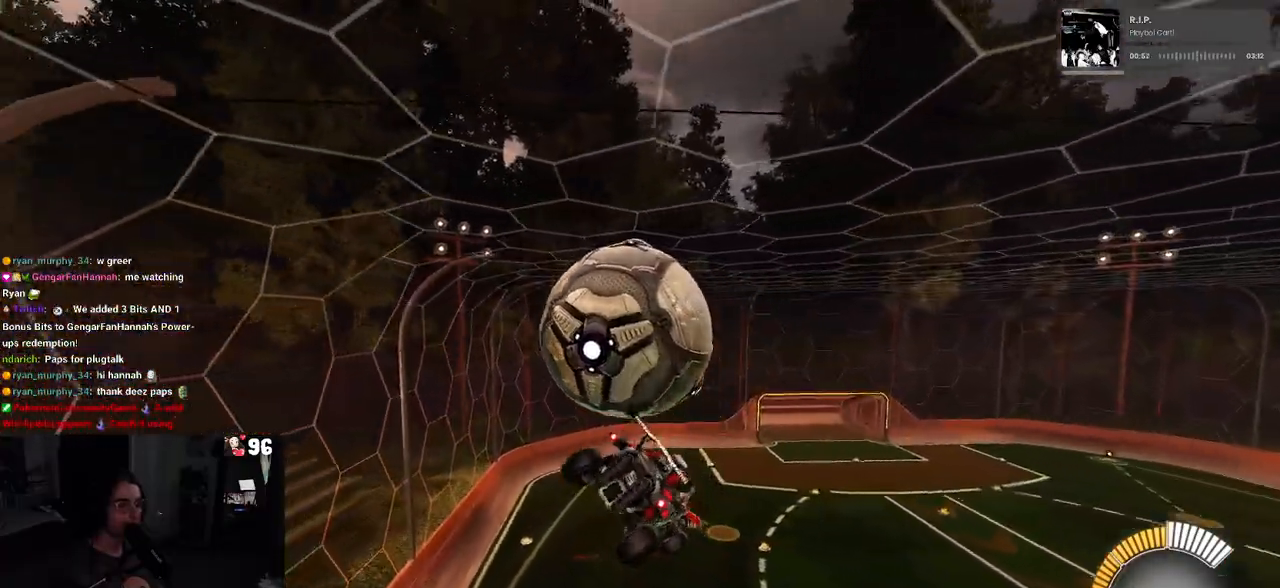
{"buttons": [], "left_stick": "down-right", "right_stick": "center", "events": [[50, "left_stick", "right"], [150, "L1", "up"], [167, "R1", "up"], [217, "left_stick", "up"], [300, "CROSS", "down"], [367, "left_stick", "down"], [400, "CROSS", "up"], [467, "left_stick", "down-right"]]}
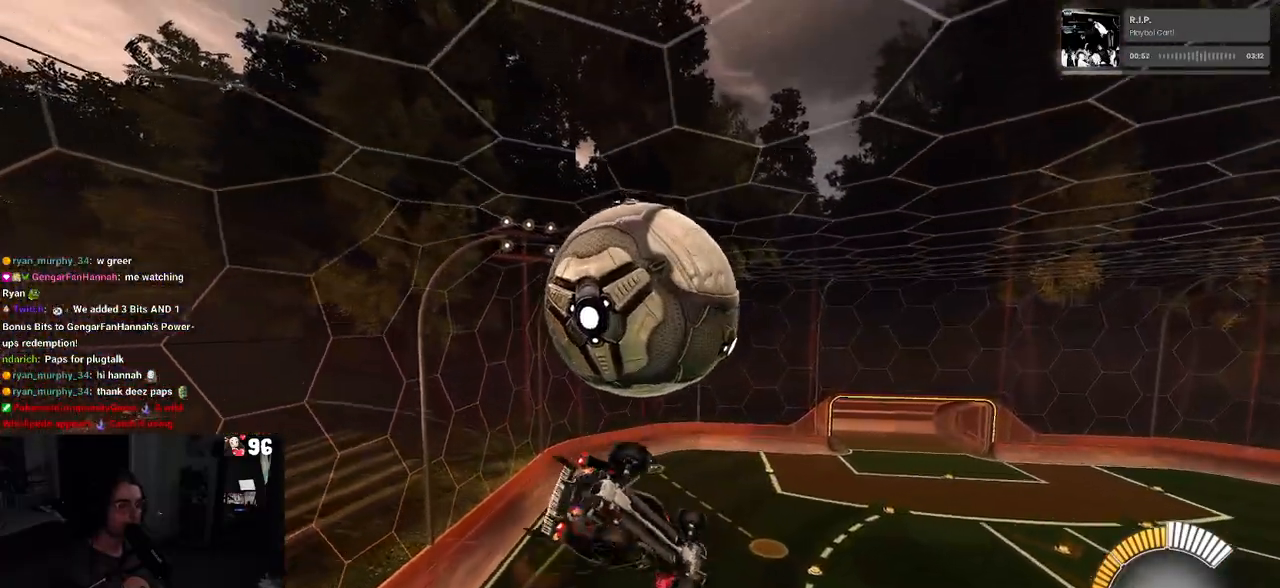
{"buttons": ["L1", "R1"], "left_stick": "left", "right_stick": "center", "events": [[217, "L1", "down"], [333, "left_stick", "center"], [383, "left_stick", "left"], [500, "R1", "down"]]}
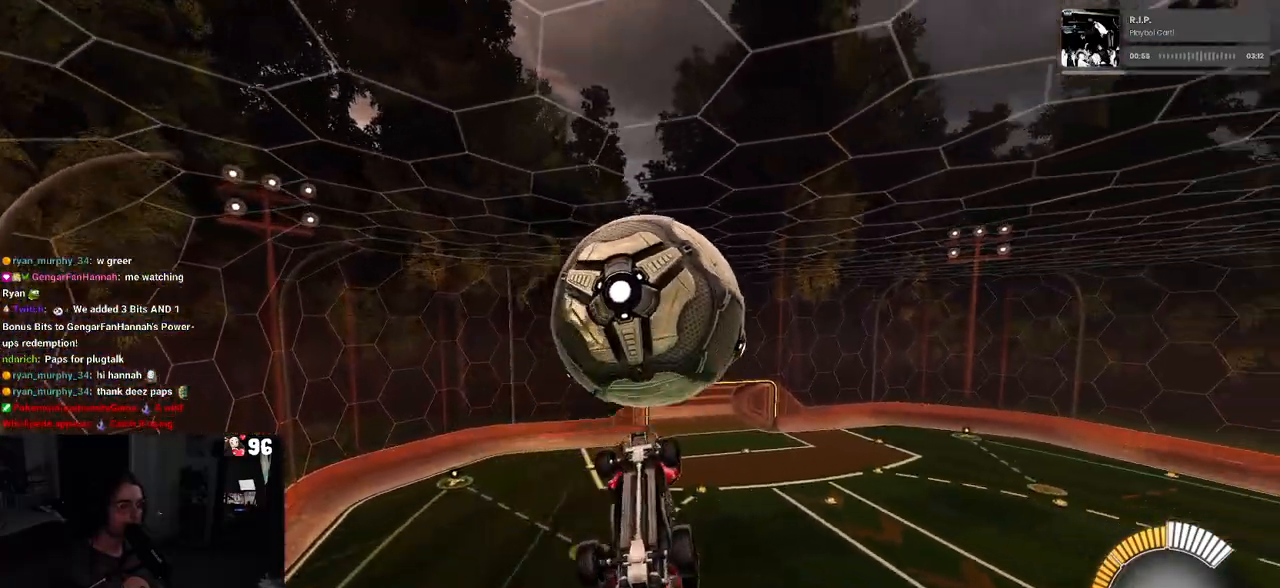
{"buttons": ["L1", "R1"], "left_stick": "down", "right_stick": "center", "events": [[50, "left_stick", "down-right"], [267, "R1", "up"], [350, "left_stick", "down"], [500, "R1", "down"]]}
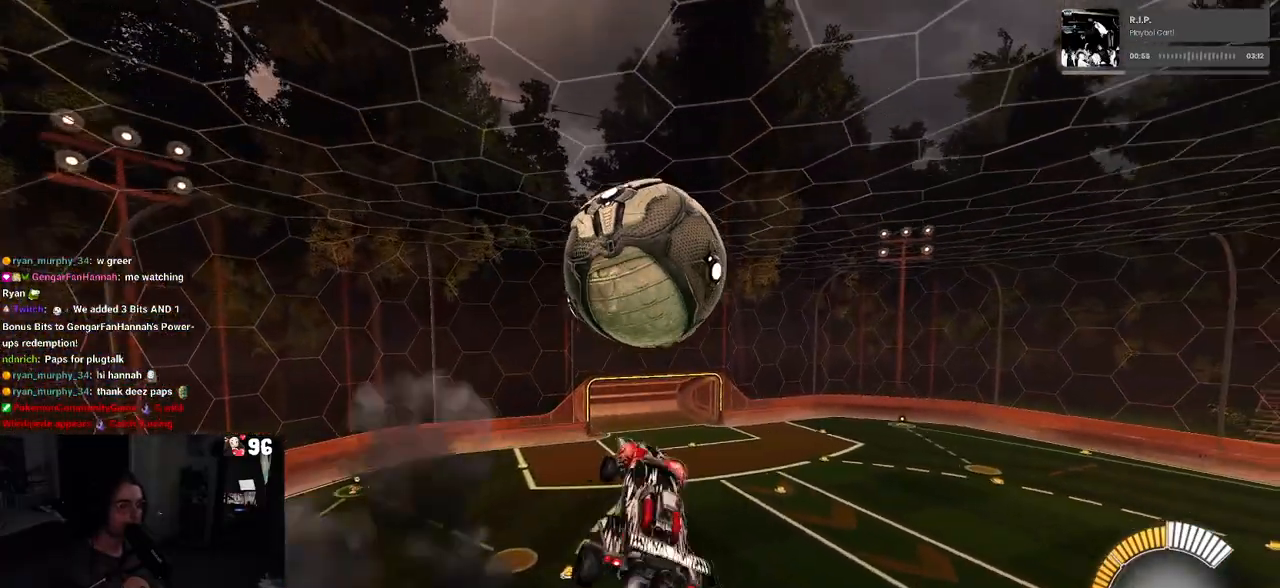
{"buttons": [], "left_stick": "down-right", "right_stick": "center", "events": [[17, "L1", "up"], [217, "R1", "up"], [317, "left_stick", "down-right"]]}